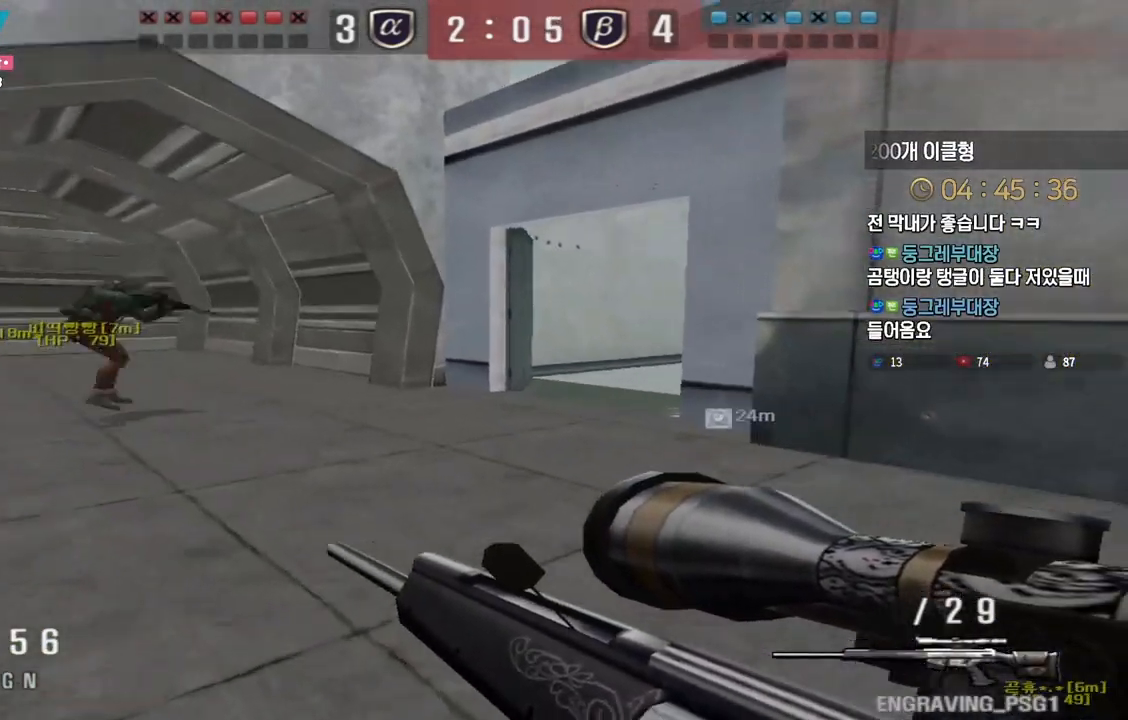
Gameplay with keyboard; each line is a JSON object with the keys held at the frame after it. "events" lists presses ("down") and releases ("up") of "a", "ctrl", "d", "e", "f", "q", "r", "s", "shift", "space", "tab" and "w" between this image and that frame as [ms after this image, input, new state], when the widget could be followed in between. No other keys are recorded. Mouse input is not recorded.
{"keys": [], "events": [[33, "w", "down"], [50, "ctrl", "up"], [67, "a", "down"], [150, "ctrl", "down"], [167, "a", "up"], [183, "space", "down"], [183, "w", "up"], [233, "ctrl", "up"], [267, "space", "up"]]}
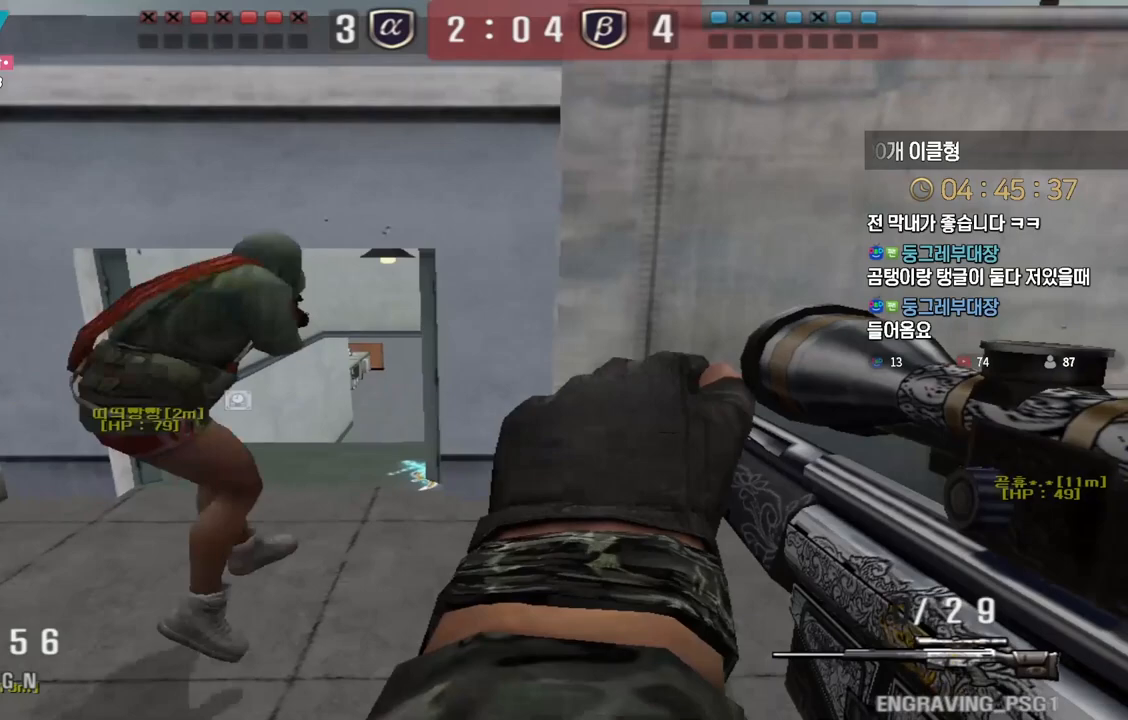
{"keys": ["ctrl"], "events": [[183, "d", "down"], [183, "w", "down"], [450, "ctrl", "down"], [467, "d", "up"], [483, "w", "up"]]}
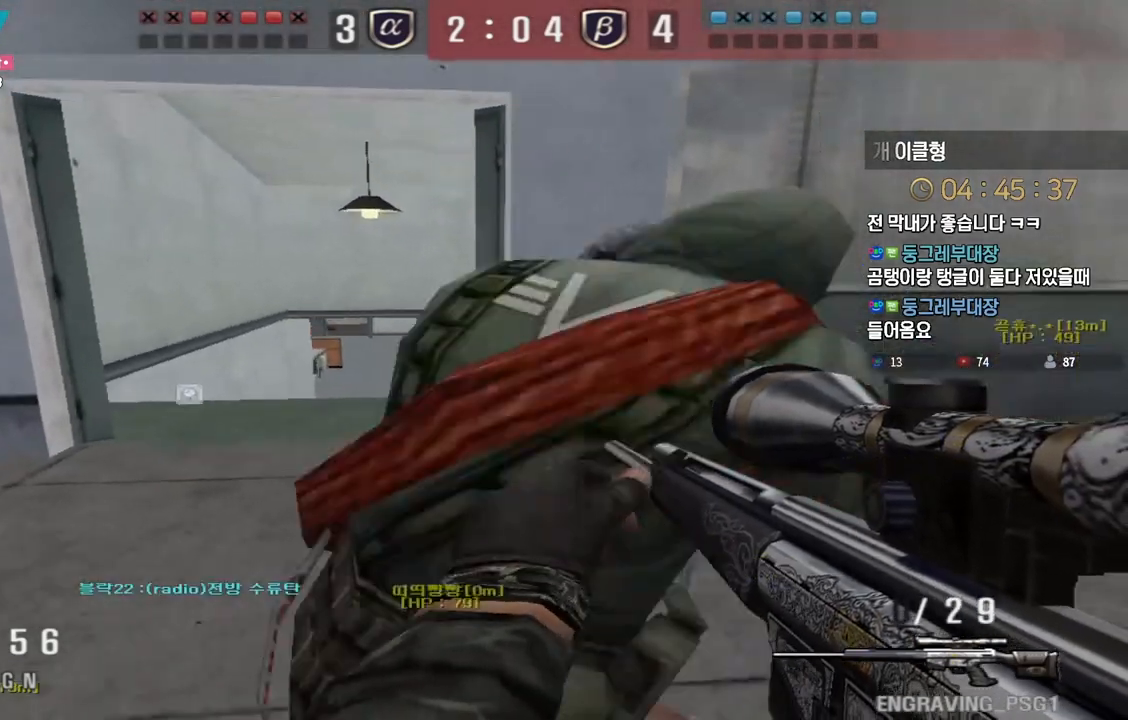
{"keys": ["a", "s"], "events": [[133, "space", "down"], [200, "s", "down"], [200, "space", "up"], [217, "a", "down"], [217, "ctrl", "up"]]}
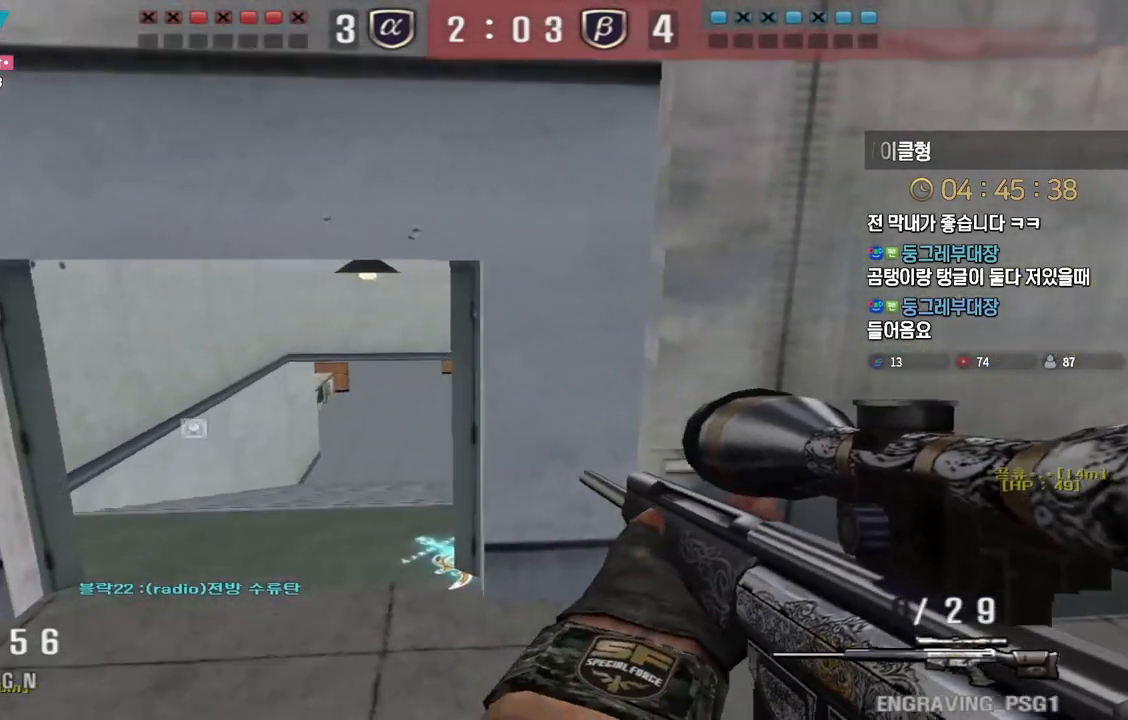
{"keys": ["shift"], "events": [[367, "shift", "down"], [400, "a", "up"], [400, "s", "up"]]}
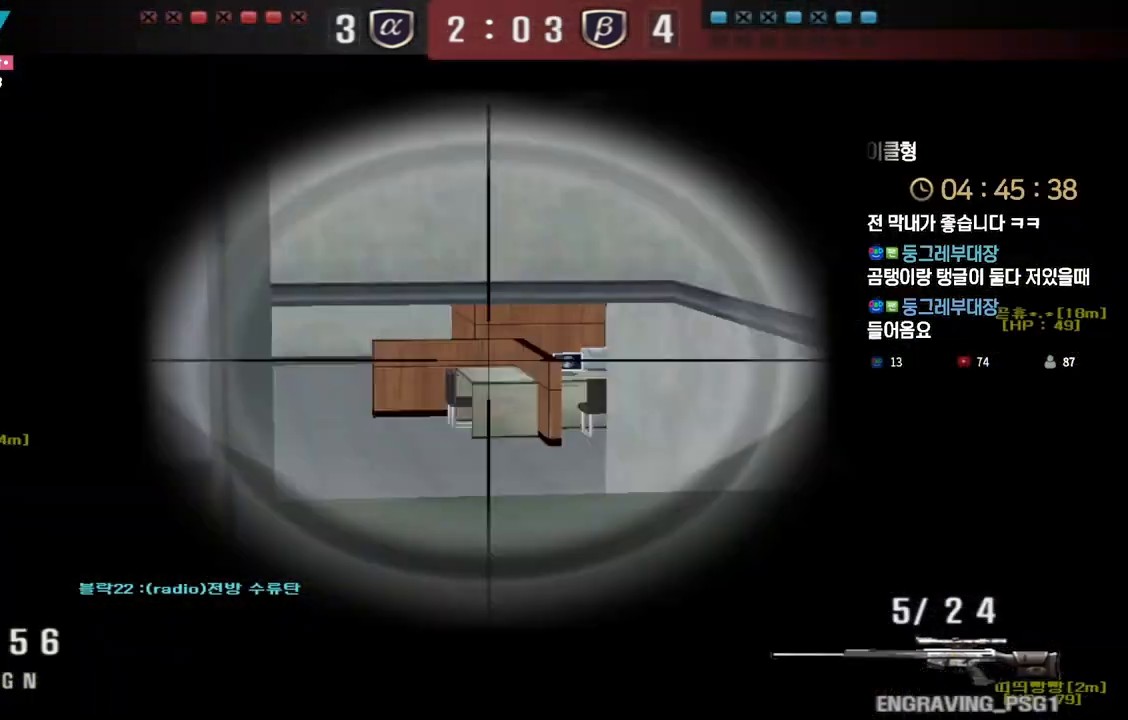
{"keys": ["d", "w"], "events": [[183, "d", "down"], [200, "w", "down"], [217, "shift", "up"], [350, "shift", "down"], [383, "d", "up"], [383, "space", "down"], [383, "w", "up"], [433, "shift", "up"], [433, "space", "up"], [450, "d", "down"], [450, "w", "down"]]}
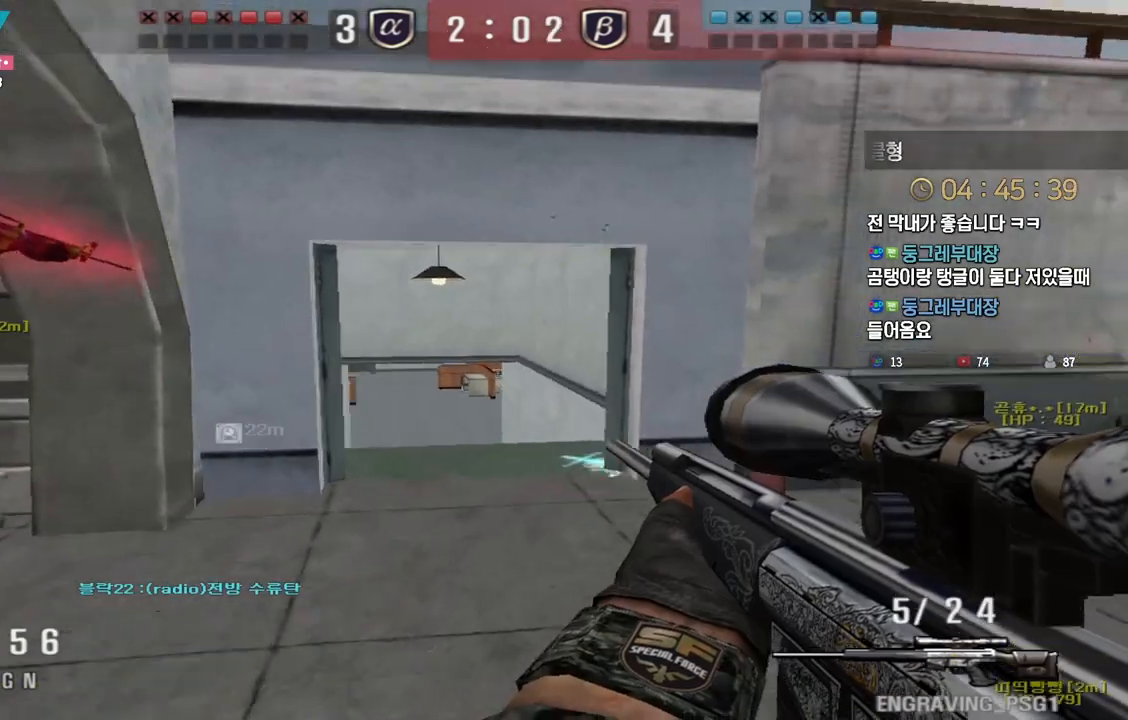
{"keys": ["a"], "events": [[100, "tab", "down"], [283, "tab", "up"], [367, "w", "up"], [383, "d", "up"], [500, "a", "down"]]}
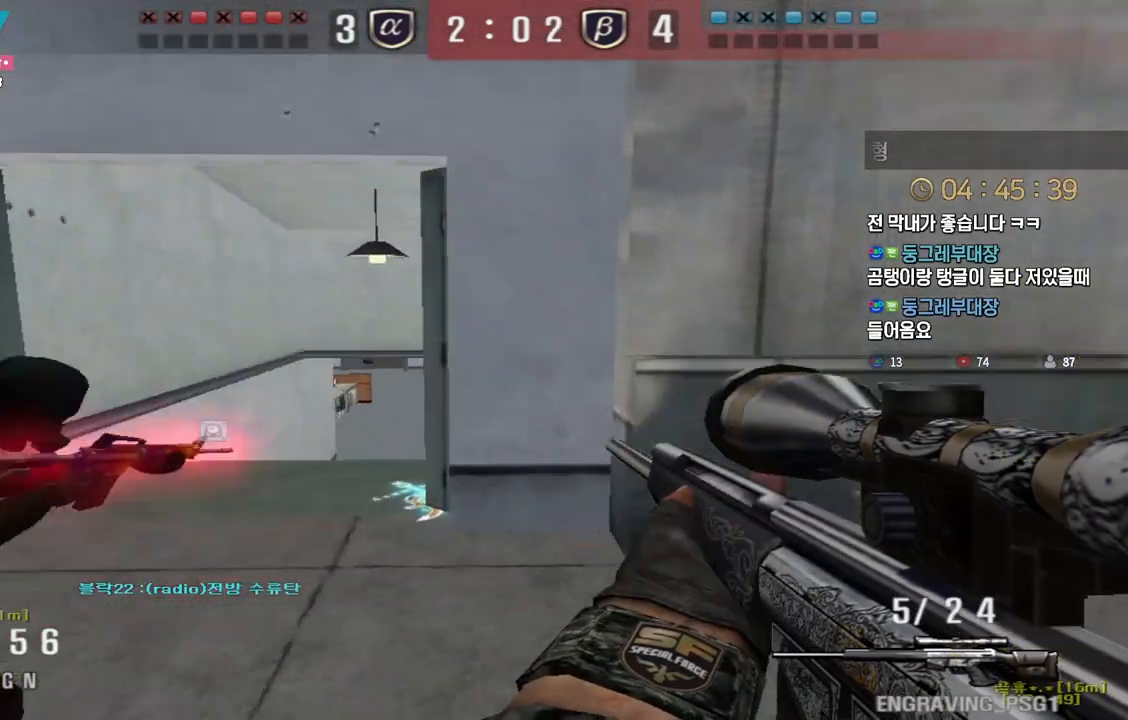
{"keys": ["d", "shift", "w"], "events": [[17, "s", "down"], [333, "shift", "down"], [350, "s", "up"], [367, "a", "up"], [483, "d", "down"], [500, "w", "down"]]}
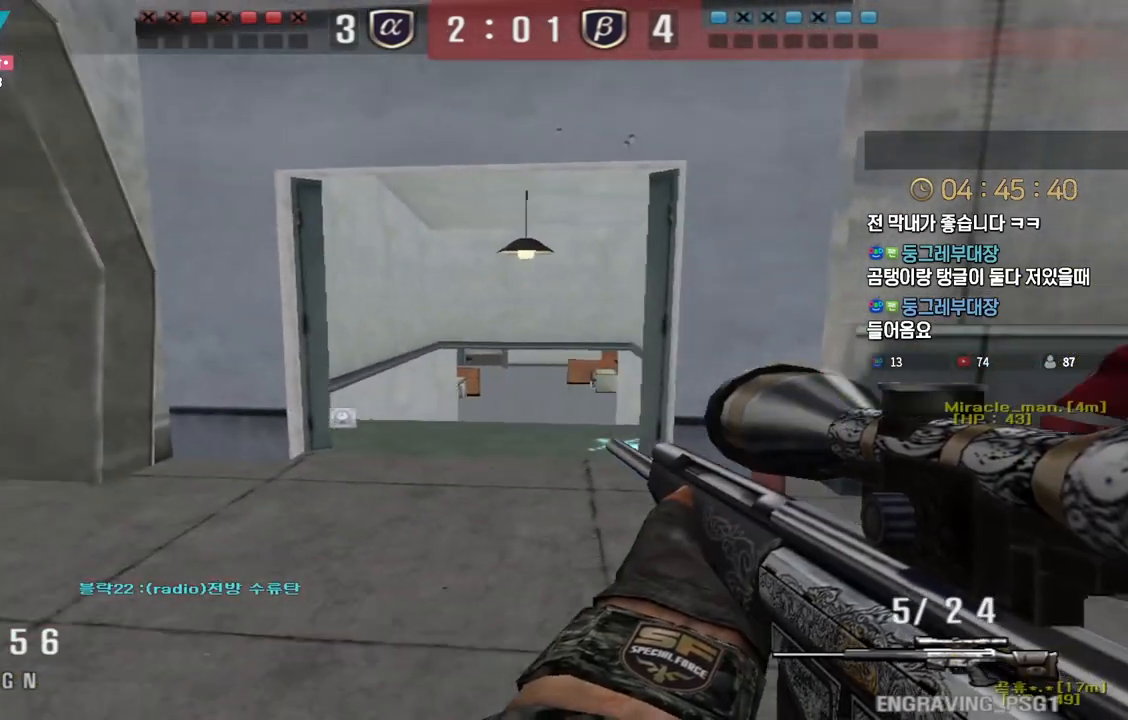
{"keys": ["a", "w"], "events": [[33, "shift", "up"], [183, "shift", "down"], [200, "d", "up"], [233, "a", "down"], [267, "shift", "up"], [400, "shift", "down"], [417, "a", "up"], [417, "w", "up"], [433, "shift", "up"], [433, "space", "down"], [483, "space", "up"], [500, "a", "down"], [500, "w", "down"]]}
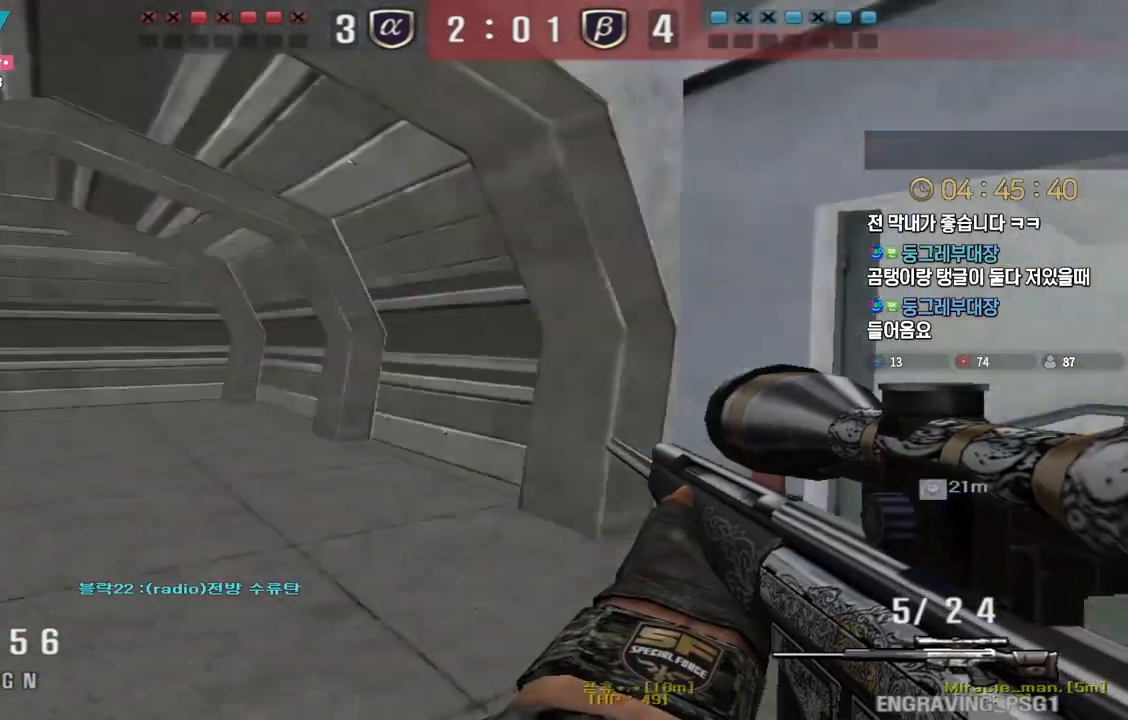
{"keys": ["a", "w"], "events": []}
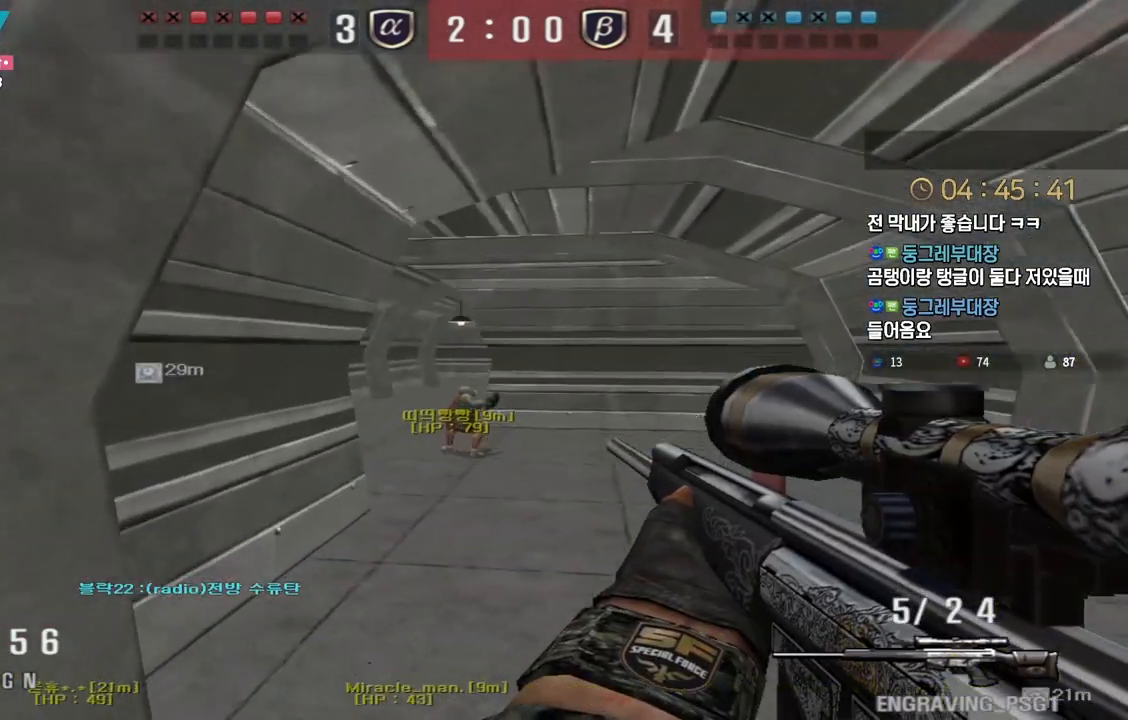
{"keys": ["shift", "space"], "events": [[33, "a", "up"], [67, "d", "down"], [200, "shift", "down"], [217, "d", "up"], [233, "w", "up"], [300, "shift", "up"], [317, "w", "down"], [333, "a", "down"], [467, "shift", "down"], [483, "w", "up"], [500, "a", "up"], [500, "space", "down"]]}
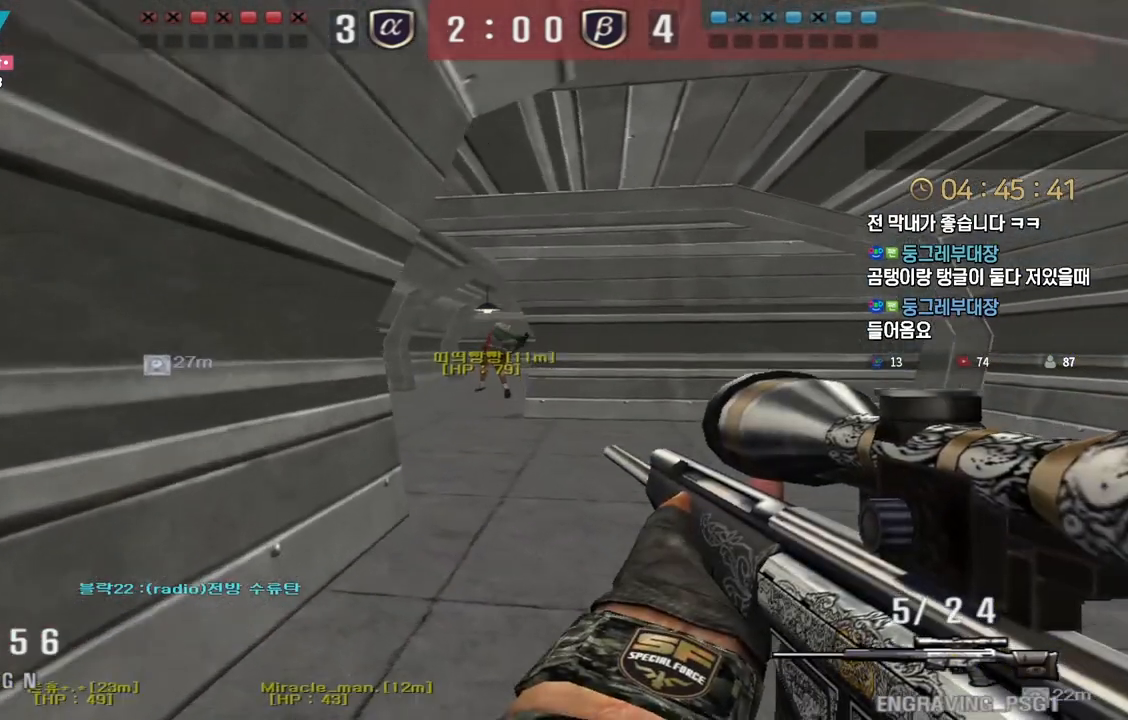
{"keys": ["d", "tab", "w"], "events": [[33, "shift", "up"], [50, "d", "down"], [50, "space", "up"], [67, "w", "down"], [467, "tab", "down"]]}
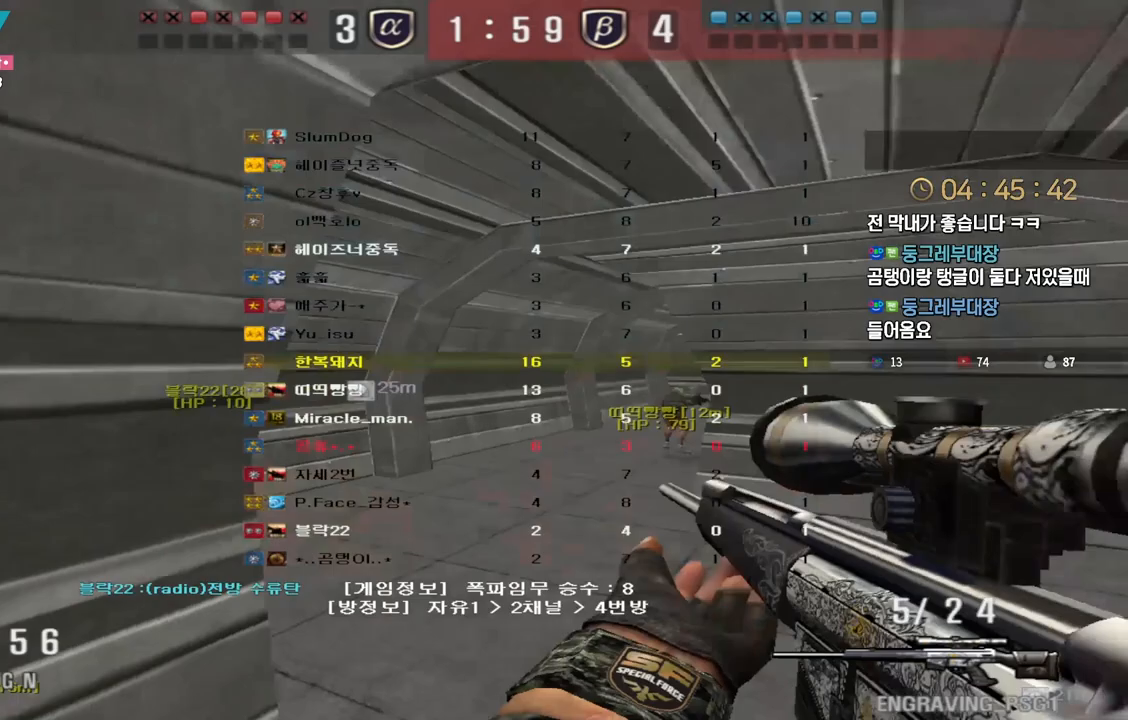
{"keys": ["a", "w"], "events": [[283, "tab", "up"], [350, "d", "up"], [433, "a", "down"]]}
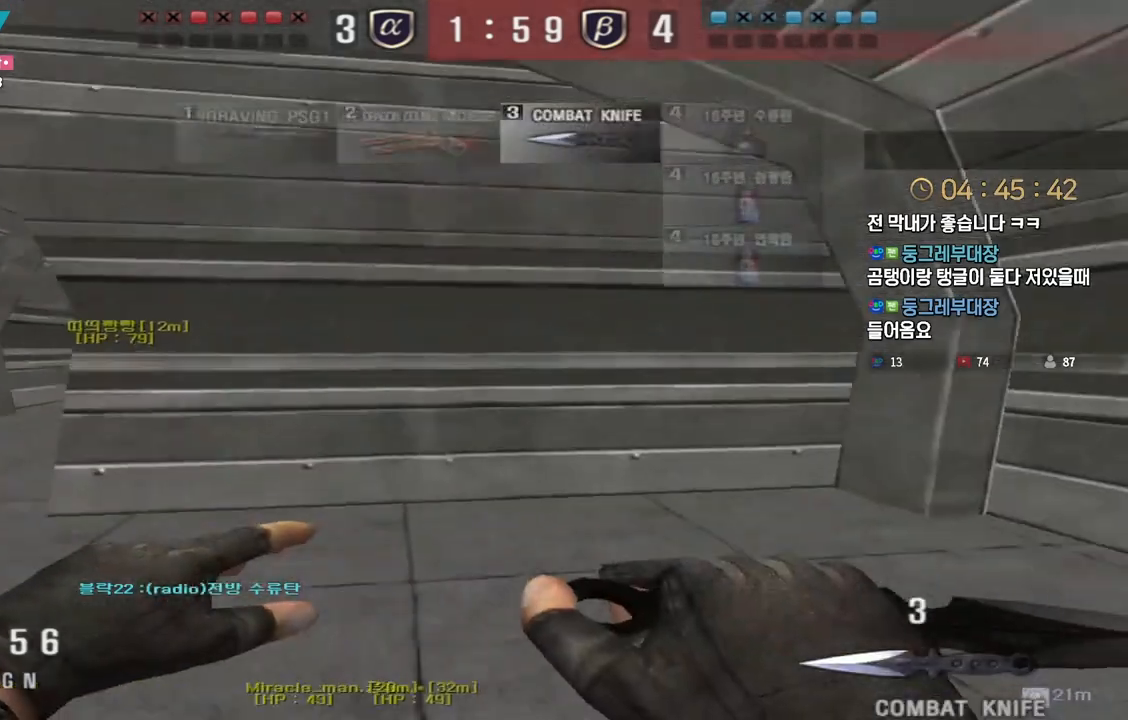
{"keys": ["a", "w"], "events": [[267, "ctrl", "down"], [283, "a", "up"], [283, "w", "up"], [300, "space", "down"], [317, "ctrl", "up"], [367, "a", "down"], [367, "space", "up"], [367, "w", "down"]]}
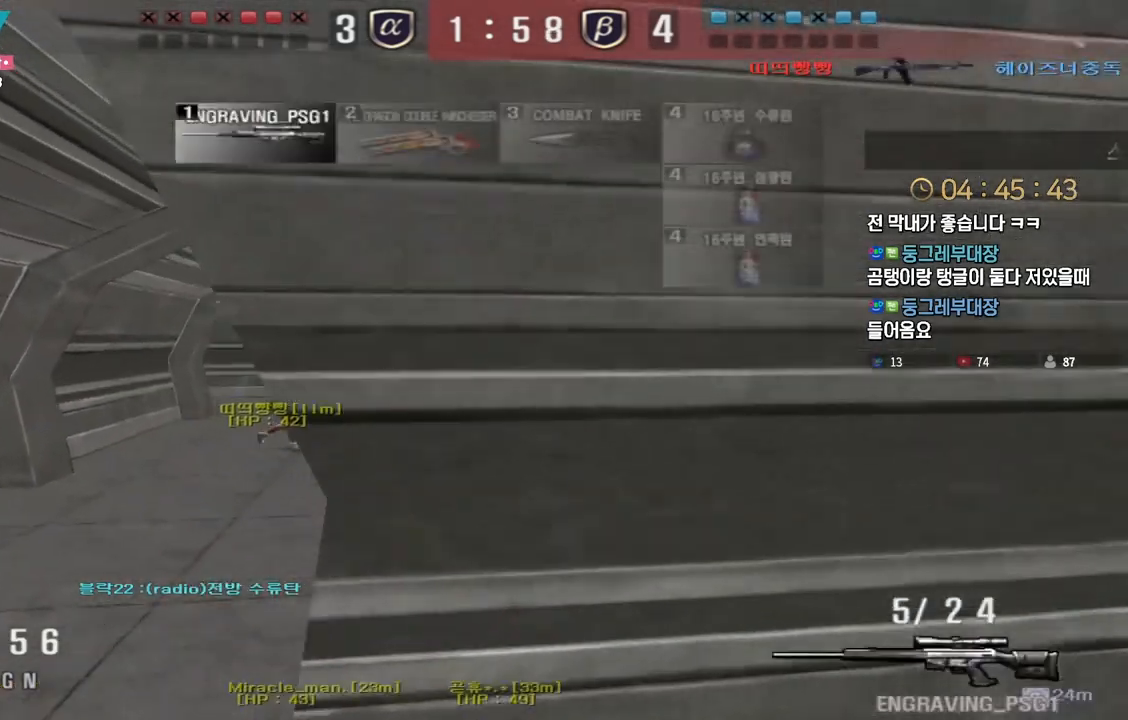
{"keys": ["a", "ctrl"], "events": [[483, "ctrl", "down"], [500, "w", "up"]]}
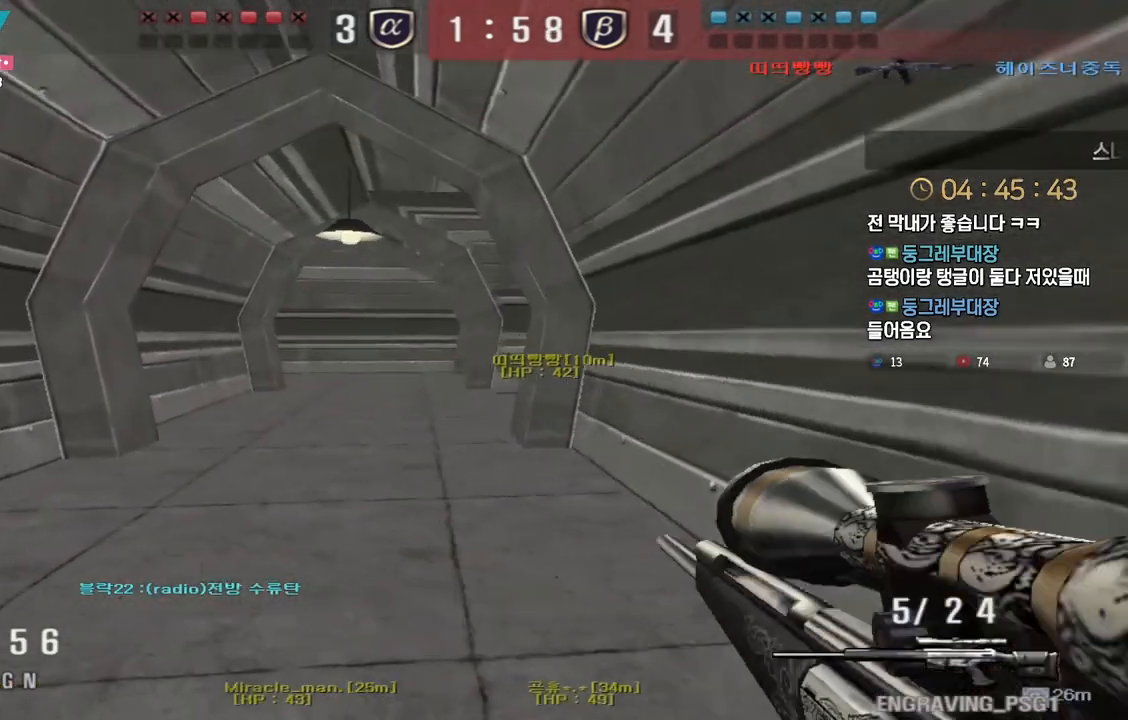
{"keys": ["a", "w"], "events": [[17, "a", "up"], [33, "ctrl", "up"], [50, "space", "down"], [133, "space", "up"], [433, "a", "down"], [450, "w", "down"]]}
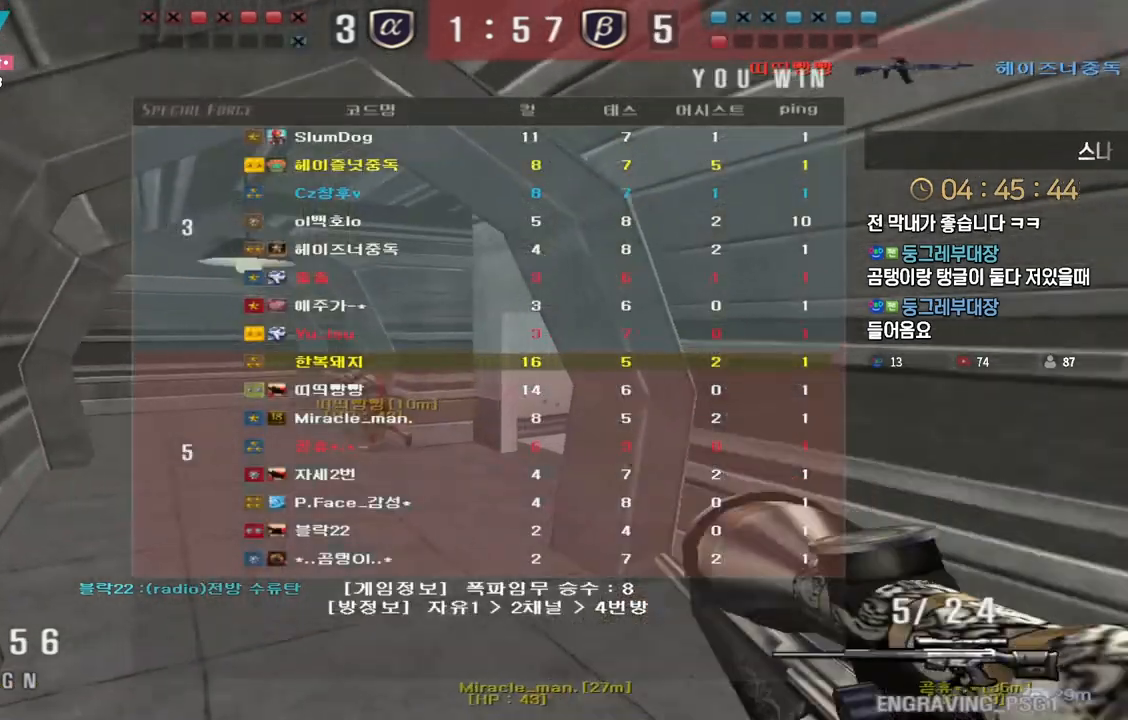
{"keys": [], "events": [[200, "a", "up"], [250, "w", "up"]]}
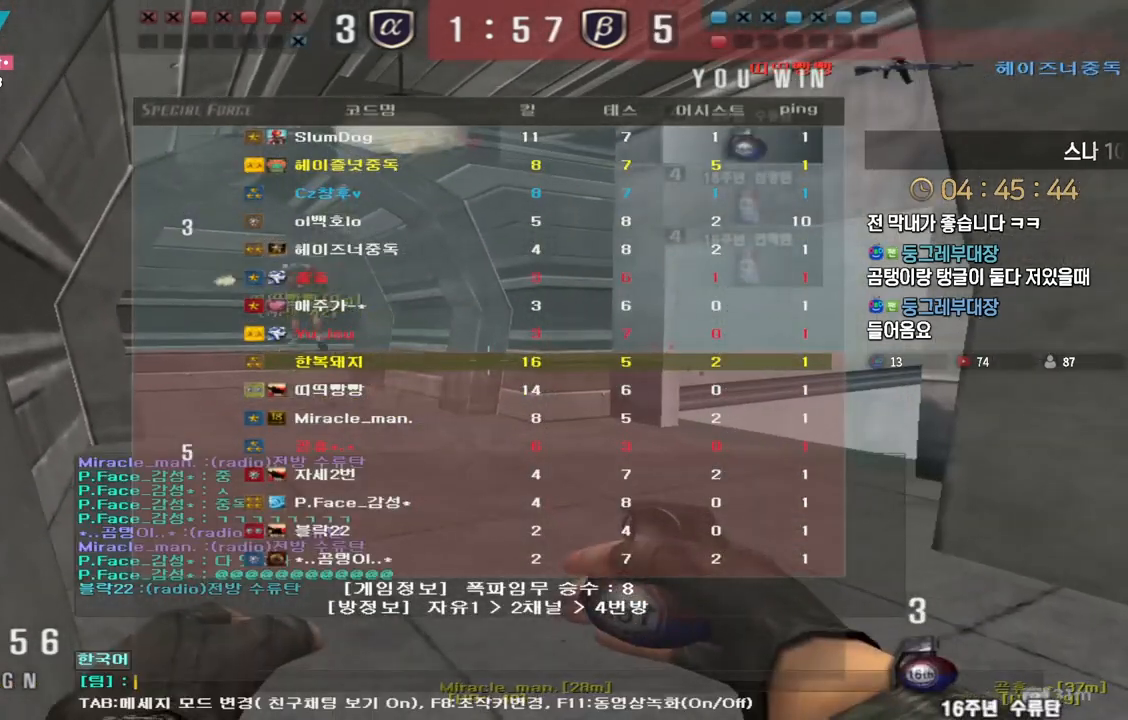
{"keys": [], "events": [[383, "e", "down"], [450, "e", "up"]]}
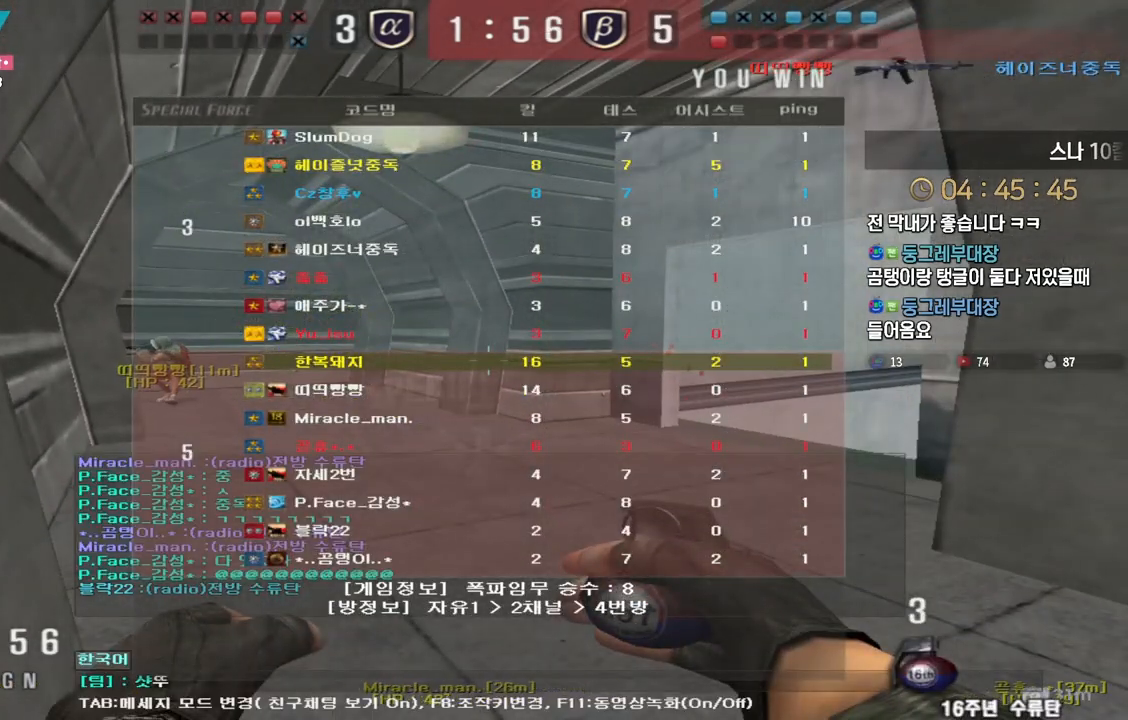
{"keys": ["ctrl", "d"], "events": [[200, "d", "down"], [200, "w", "down"], [500, "ctrl", "down"], [500, "w", "up"]]}
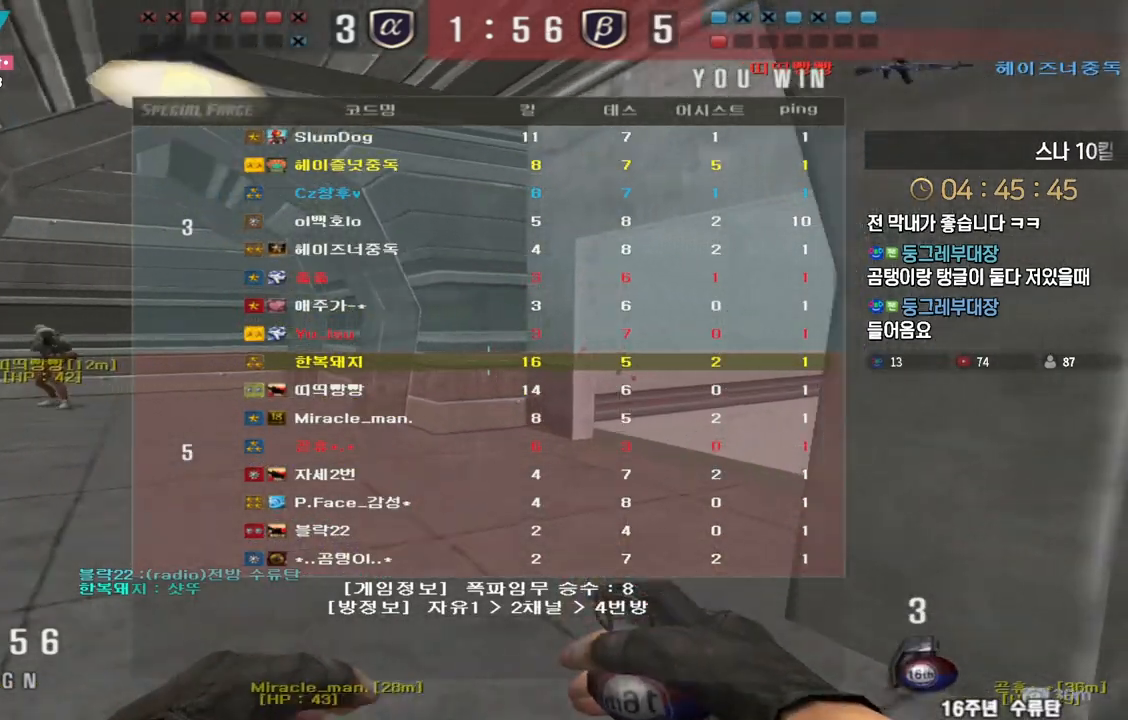
{"keys": [], "events": [[17, "d", "up"], [100, "a", "down"], [100, "w", "down"], [117, "ctrl", "up"], [250, "ctrl", "down"], [267, "a", "up"], [267, "w", "up"], [283, "space", "down"], [333, "ctrl", "up"], [350, "space", "up"]]}
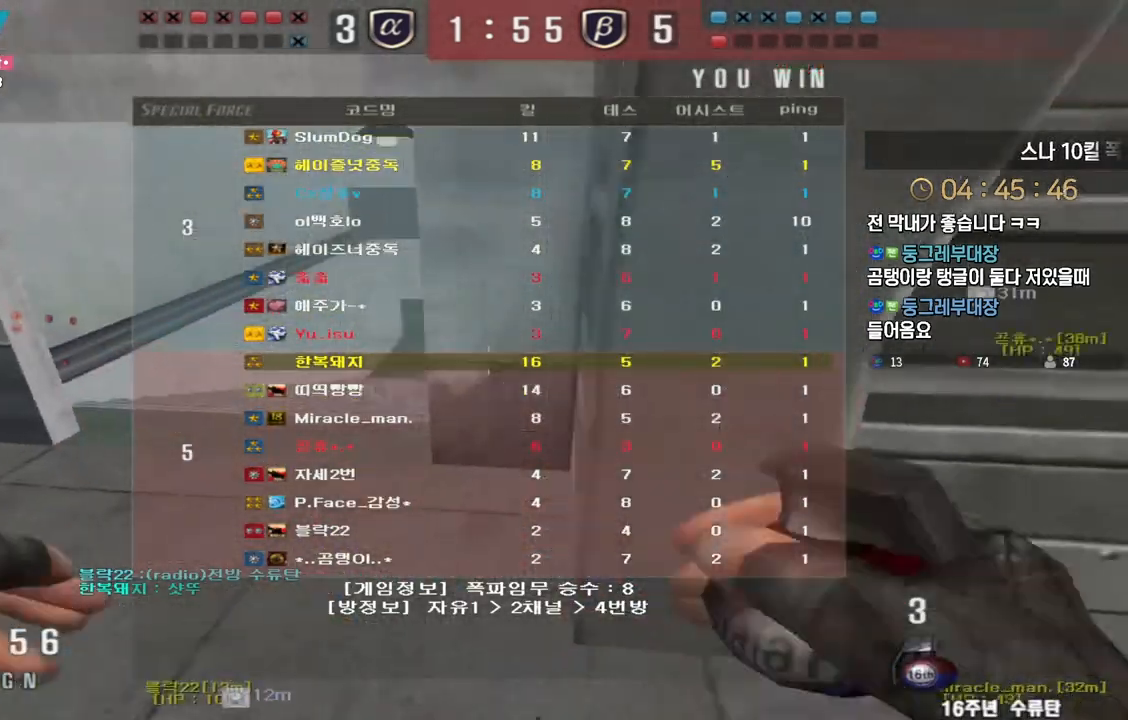
{"keys": ["d", "w"], "events": [[267, "w", "down"], [283, "d", "down"]]}
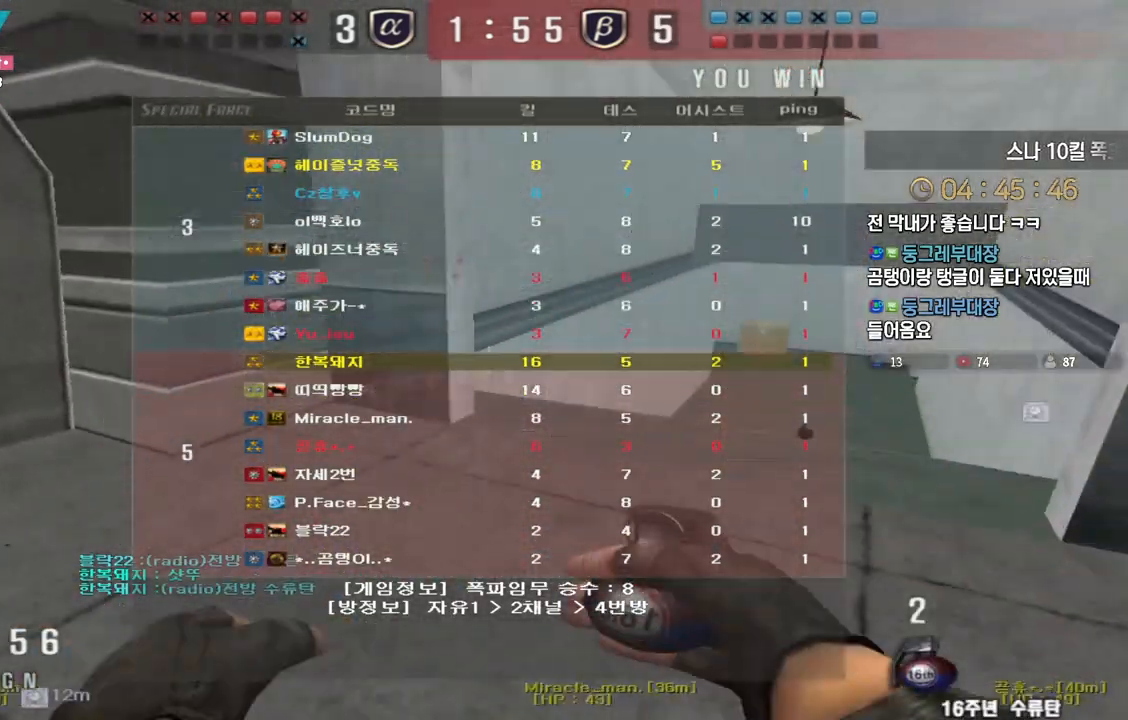
{"keys": ["d", "w"], "events": [[133, "ctrl", "down"], [133, "d", "up"], [150, "w", "up"], [233, "a", "down"], [233, "w", "down"], [250, "ctrl", "up"], [400, "a", "up"], [433, "d", "down"]]}
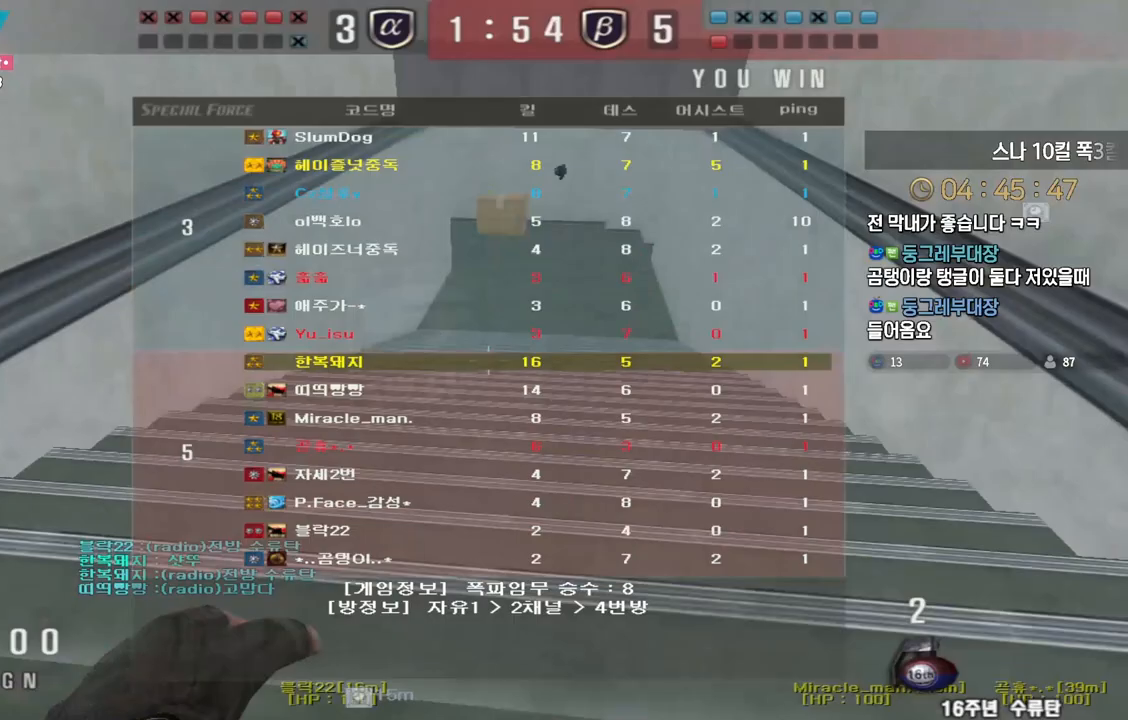
{"keys": ["ctrl"], "events": [[100, "ctrl", "down"], [100, "d", "up"], [117, "w", "up"], [183, "a", "down"], [183, "w", "down"], [200, "ctrl", "up"], [467, "ctrl", "down"], [467, "w", "up"], [483, "a", "up"]]}
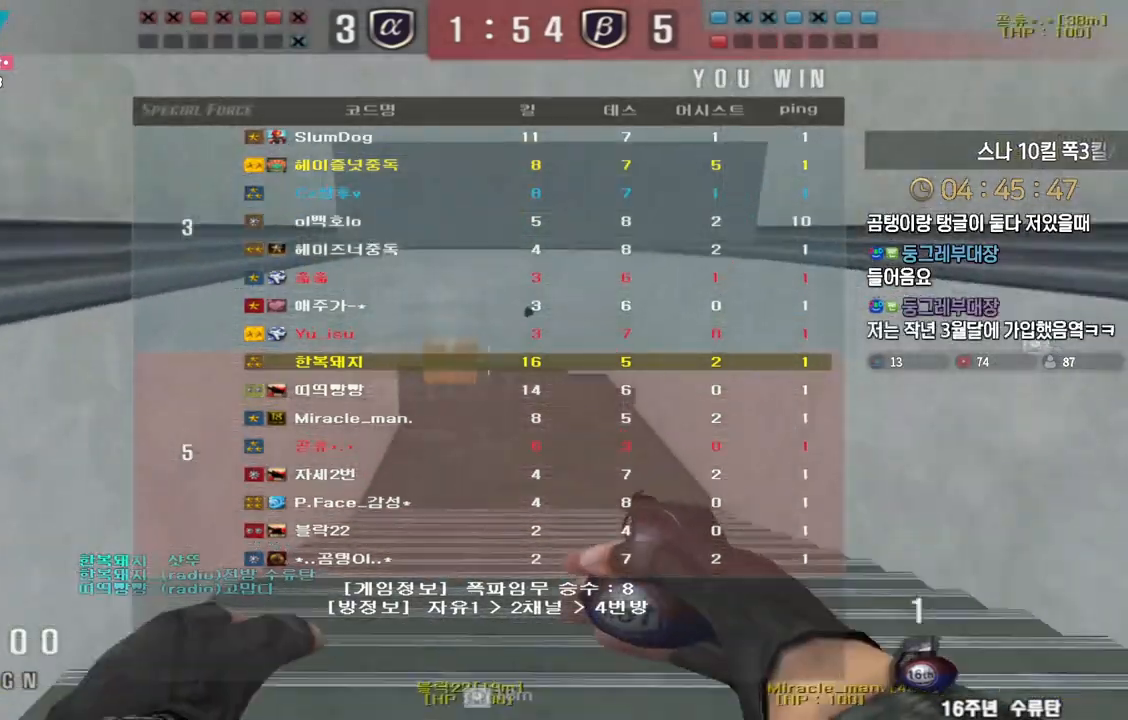
{"keys": ["ctrl"], "events": [[50, "ctrl", "up"], [50, "d", "down"], [67, "w", "down"], [350, "ctrl", "down"], [367, "d", "up"], [367, "w", "up"], [400, "space", "down"], [500, "space", "up"]]}
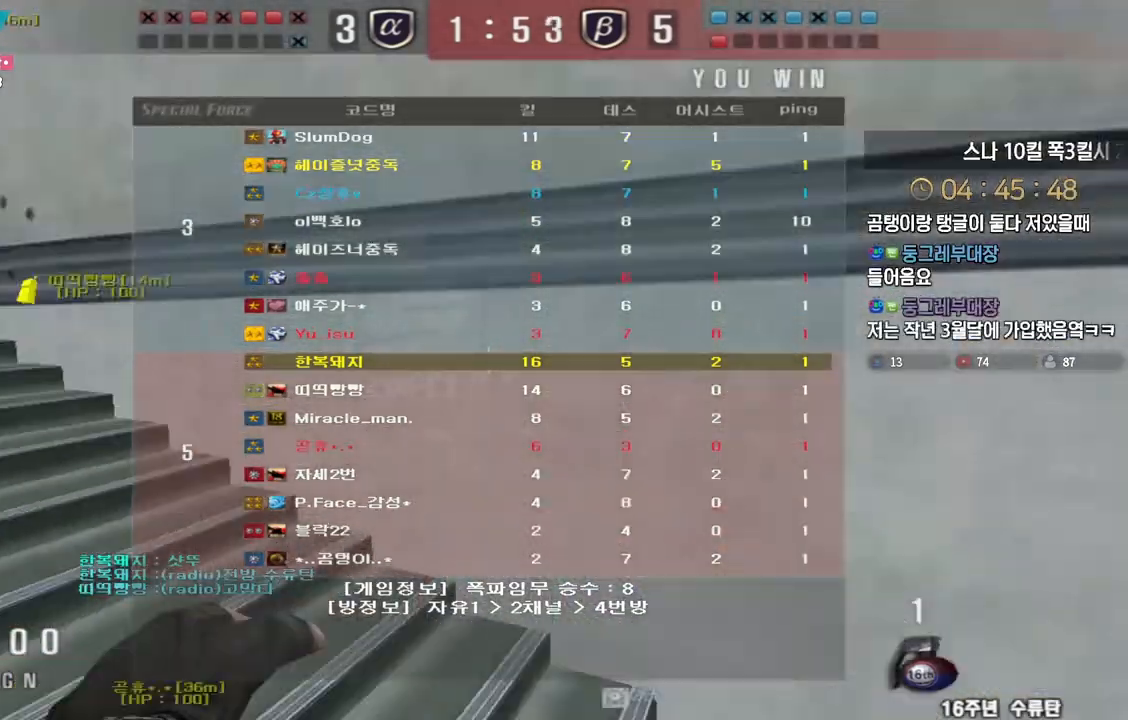
{"keys": ["ctrl"], "events": []}
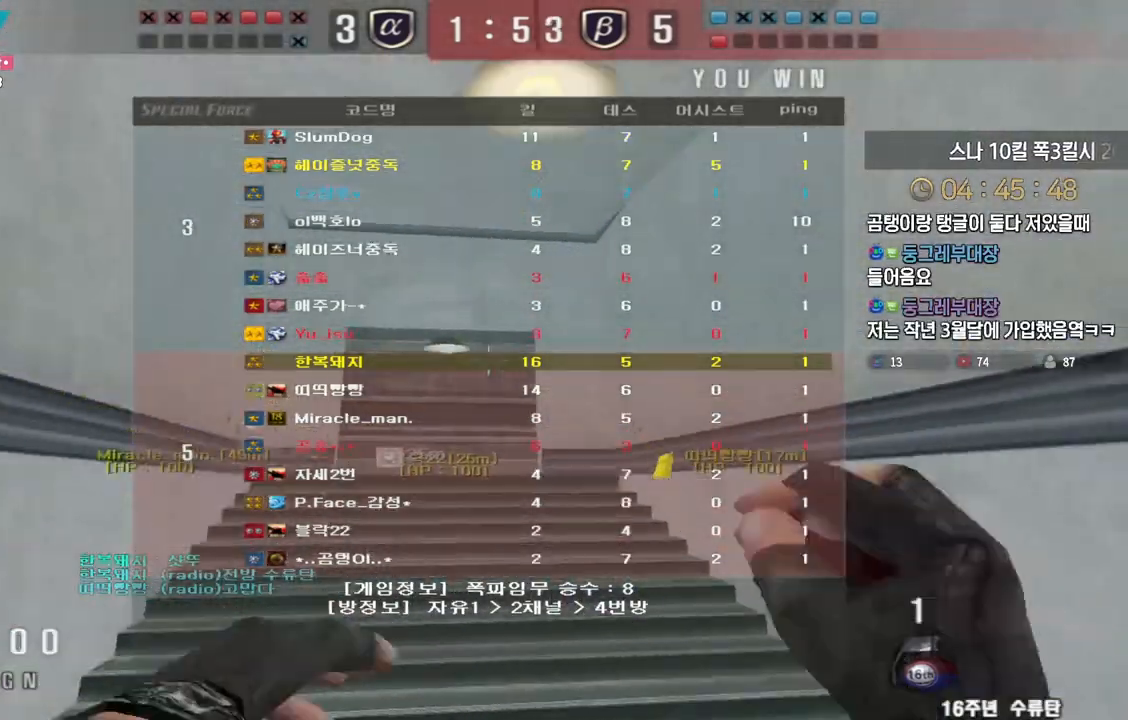
{"keys": ["d", "w"], "events": [[100, "d", "down"], [117, "ctrl", "up"], [117, "w", "down"]]}
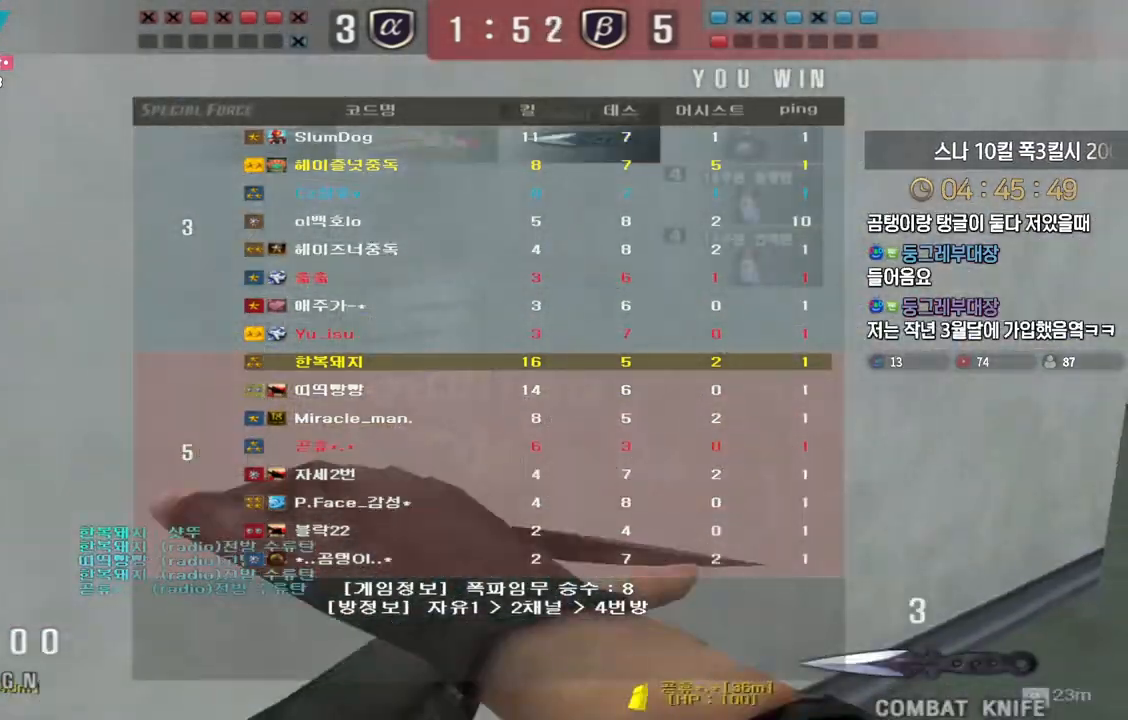
{"keys": ["d", "w"], "events": []}
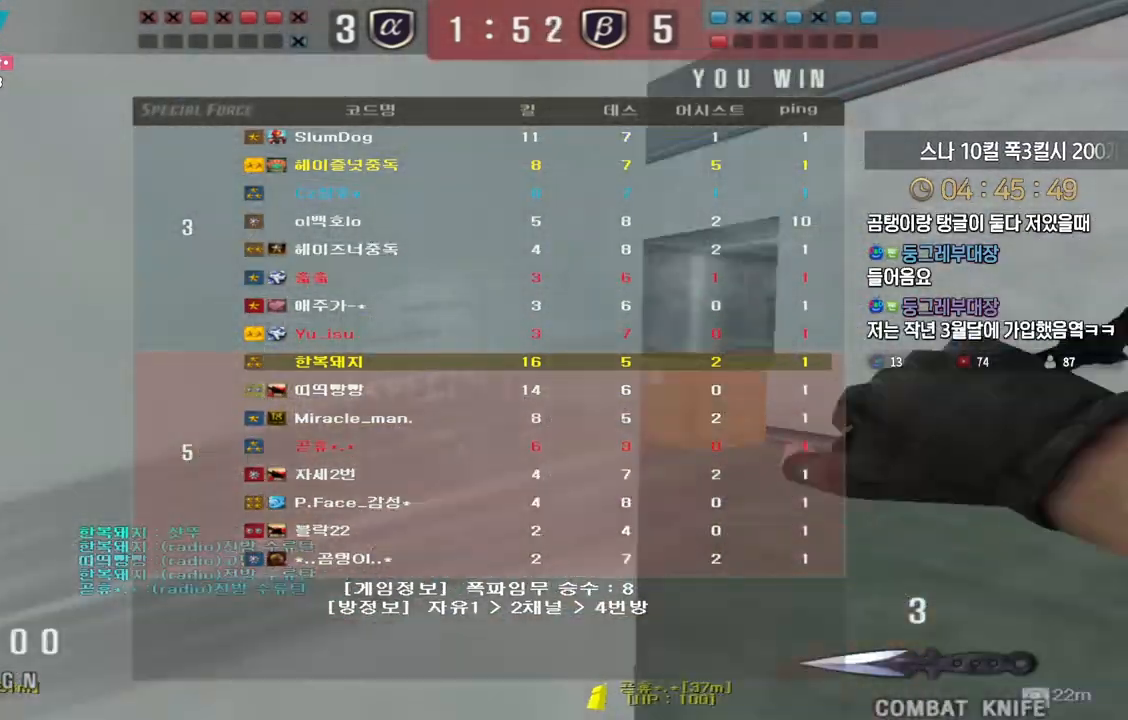
{"keys": ["a", "w"], "events": [[167, "a", "down"], [183, "d", "up"]]}
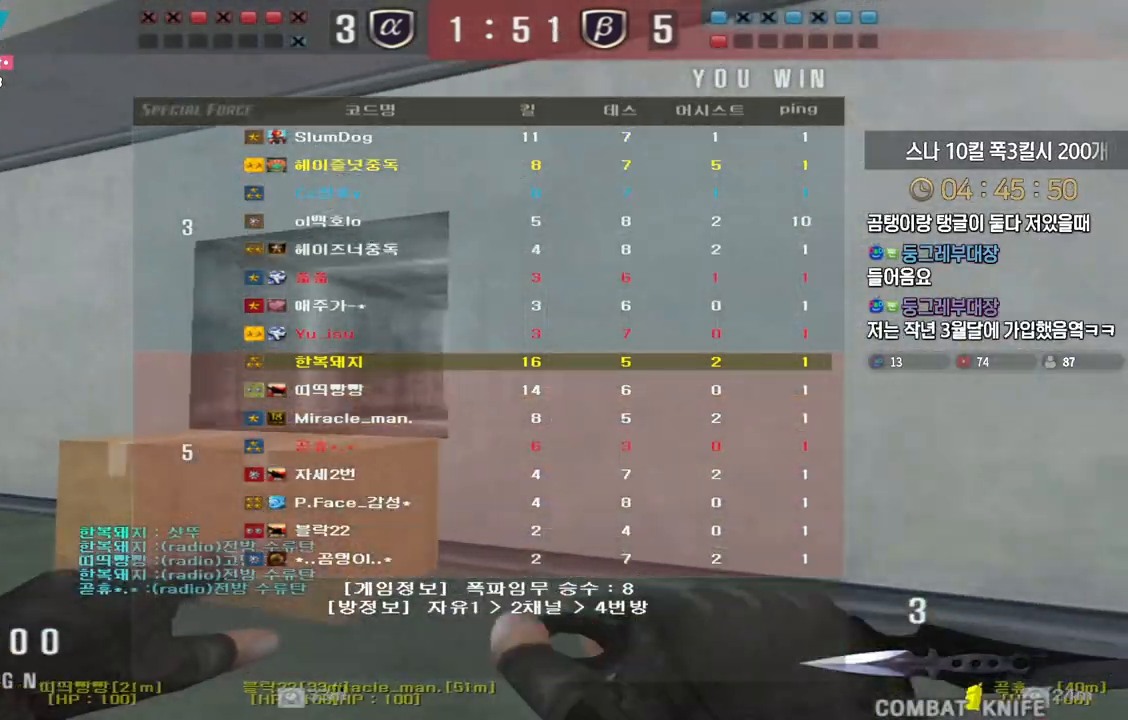
{"keys": ["w"], "events": [[100, "ctrl", "down"], [100, "space", "down"], [133, "ctrl", "up"], [200, "space", "up"], [483, "a", "up"]]}
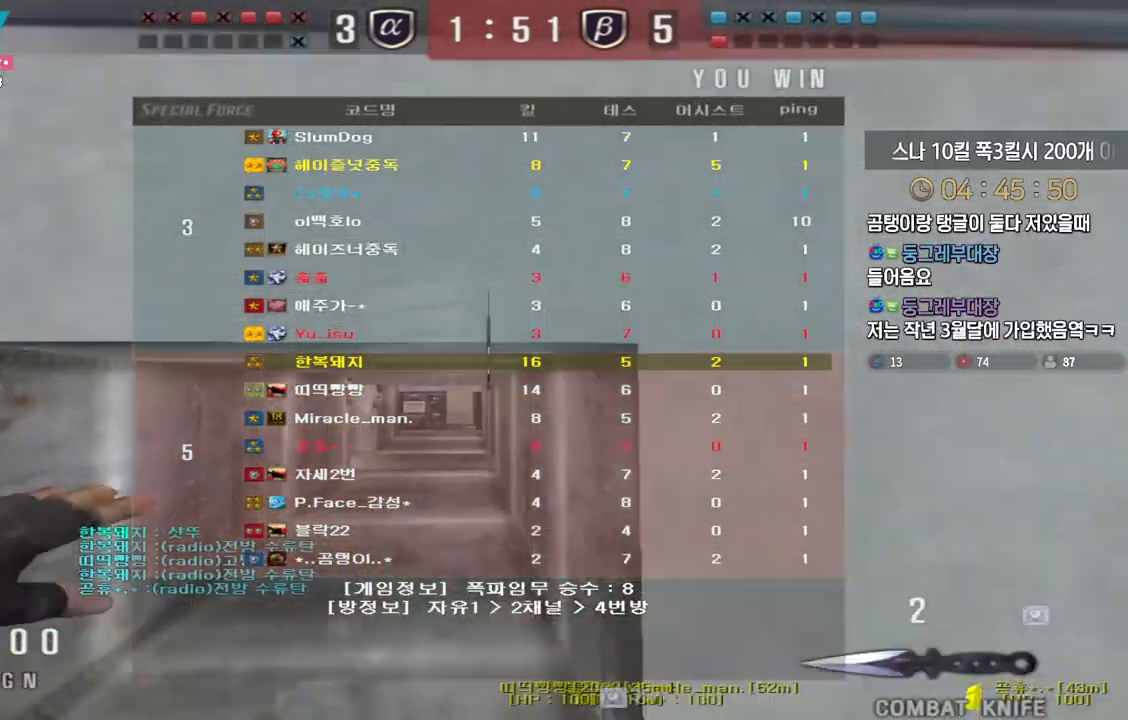
{"keys": ["w"], "events": []}
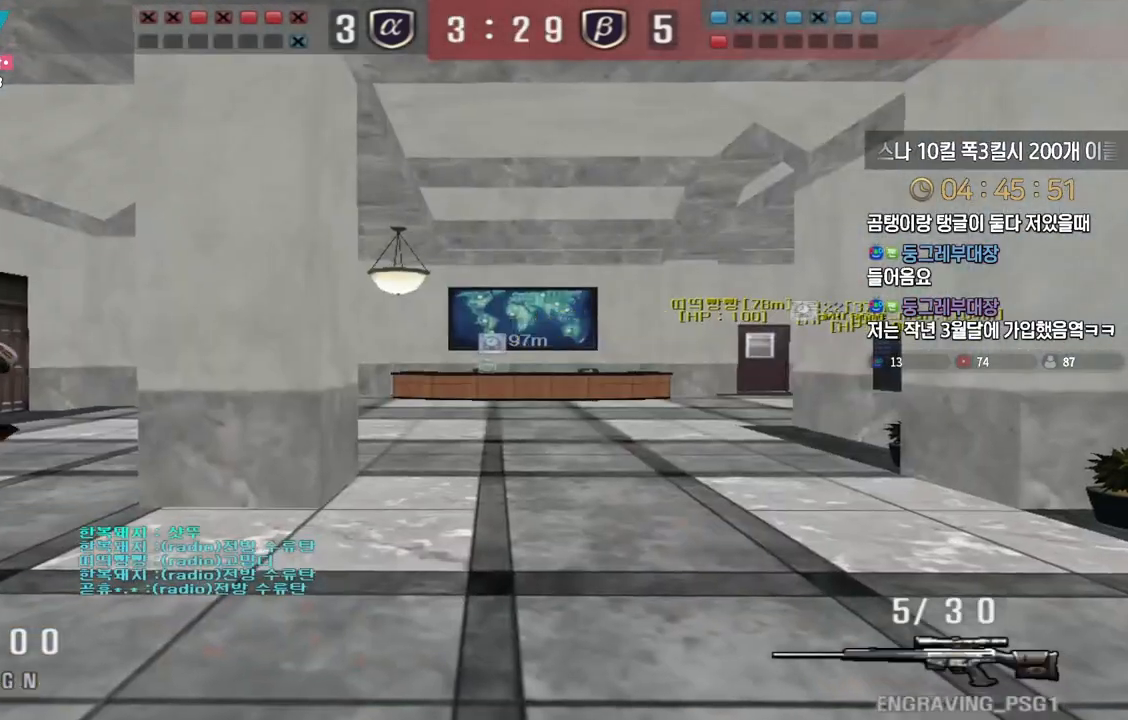
{"keys": ["tab", "w"], "events": [[67, "space", "down"], [183, "space", "up"], [400, "tab", "down"]]}